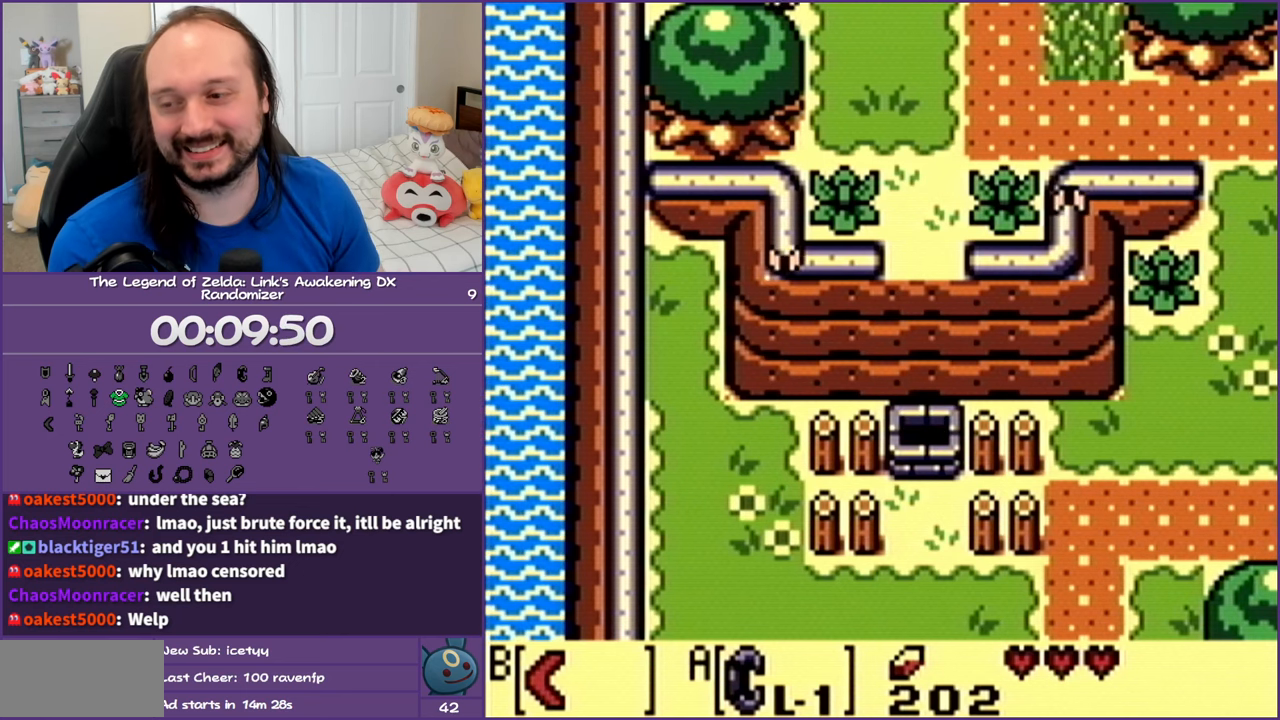
Gameplay with a controller (Nintendo layout); each line is a JSON object with the inputs held at the frame after it. "events" lists button and stick changes between this image and that frame as [ms after this image, input, new state], when the widget could be followed in between. Not read: L3 R3.
{"buttons": [], "events": []}
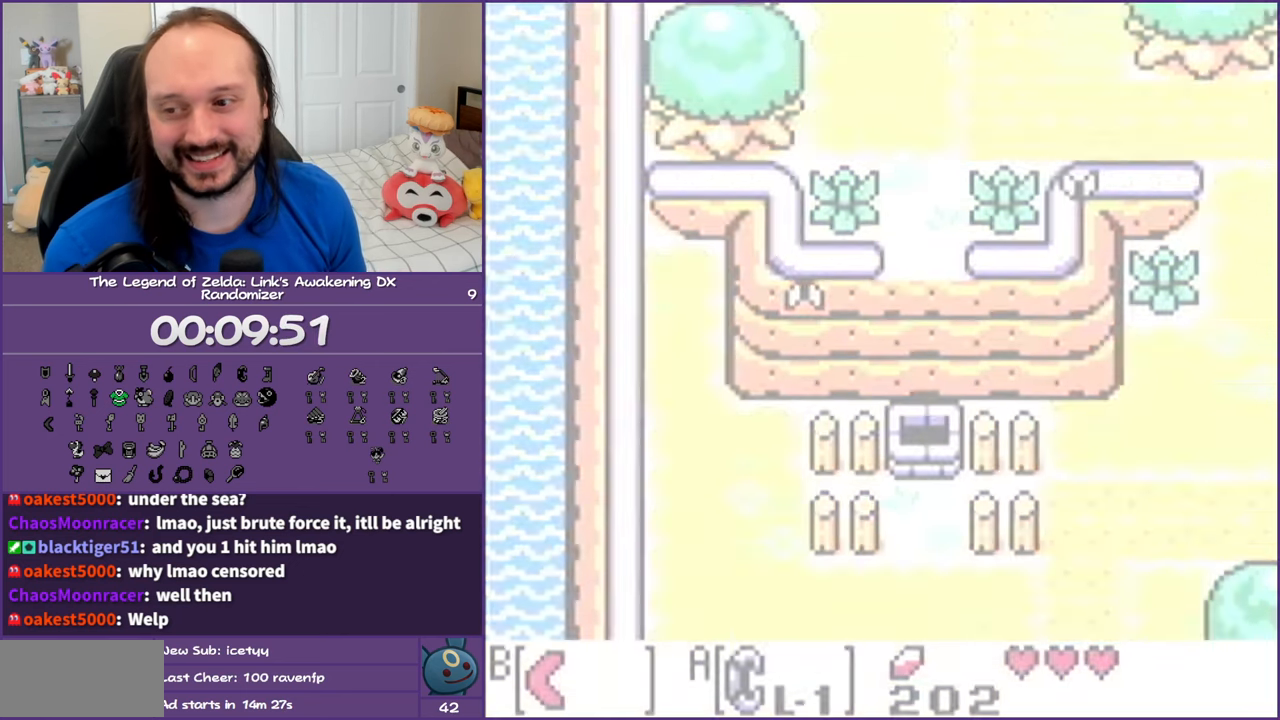
{"buttons": [], "events": []}
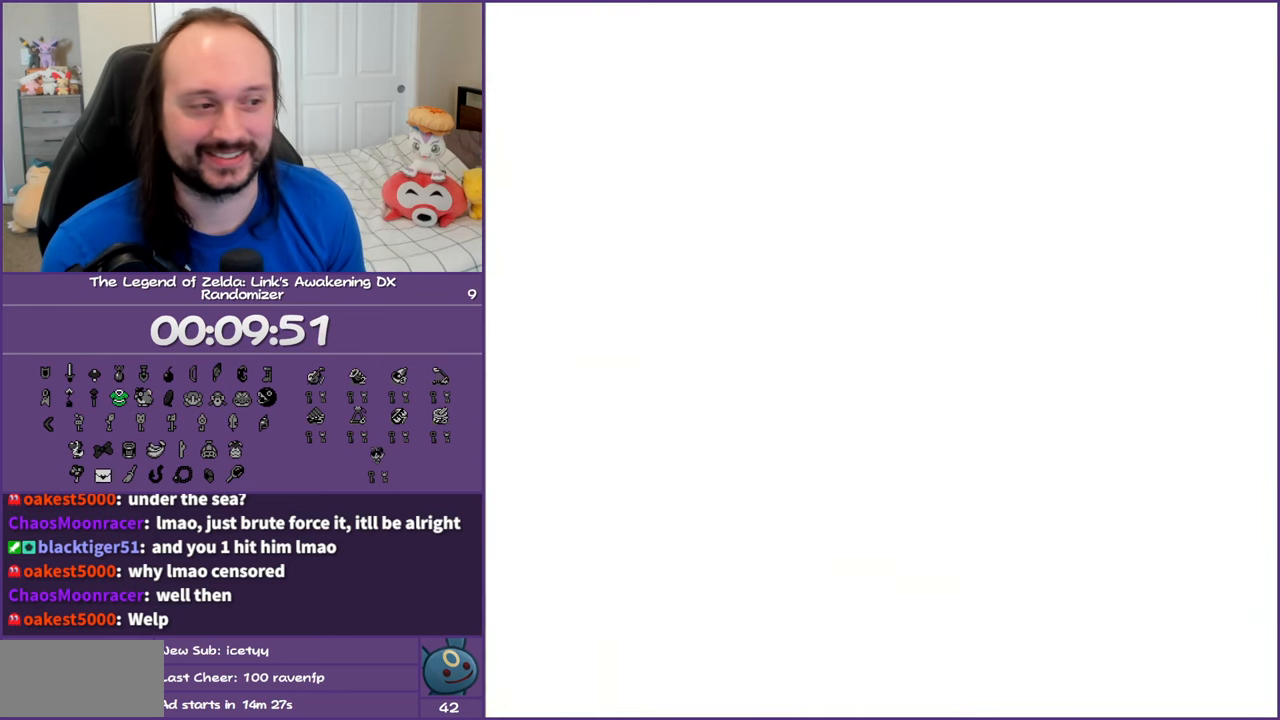
{"buttons": [], "events": []}
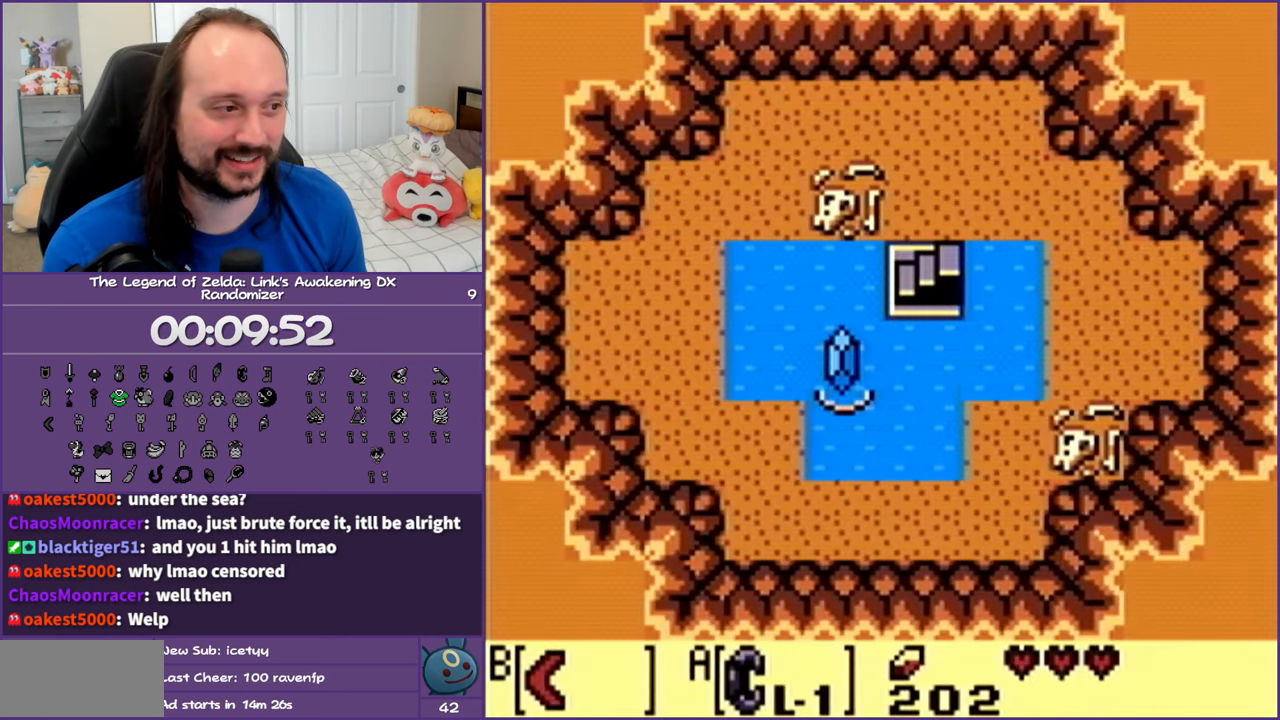
{"buttons": ["DPAD_LEFT"], "events": [[250, "DPAD_LEFT", "down"]]}
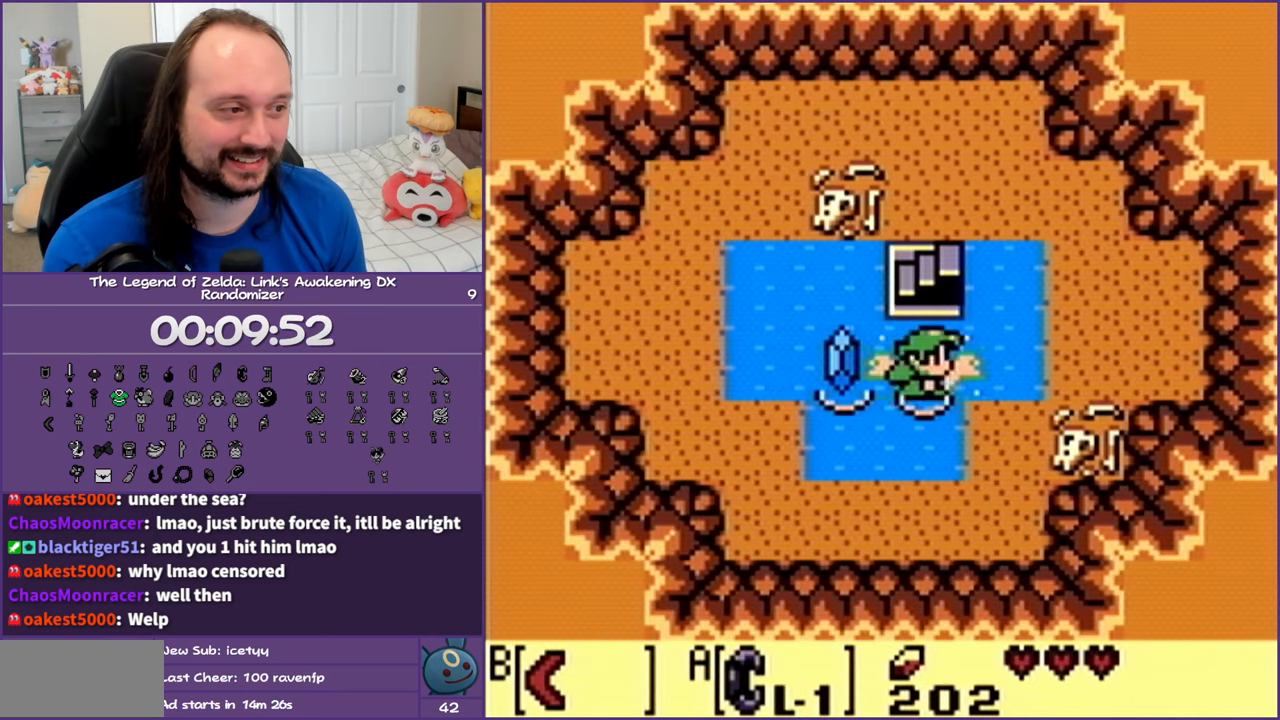
{"buttons": ["B", "DPAD_UP", "DPAD_RIGHT"], "events": [[200, "DPAD_UP", "down"], [217, "DPAD_LEFT", "up"], [283, "DPAD_RIGHT", "down"], [483, "B", "down"]]}
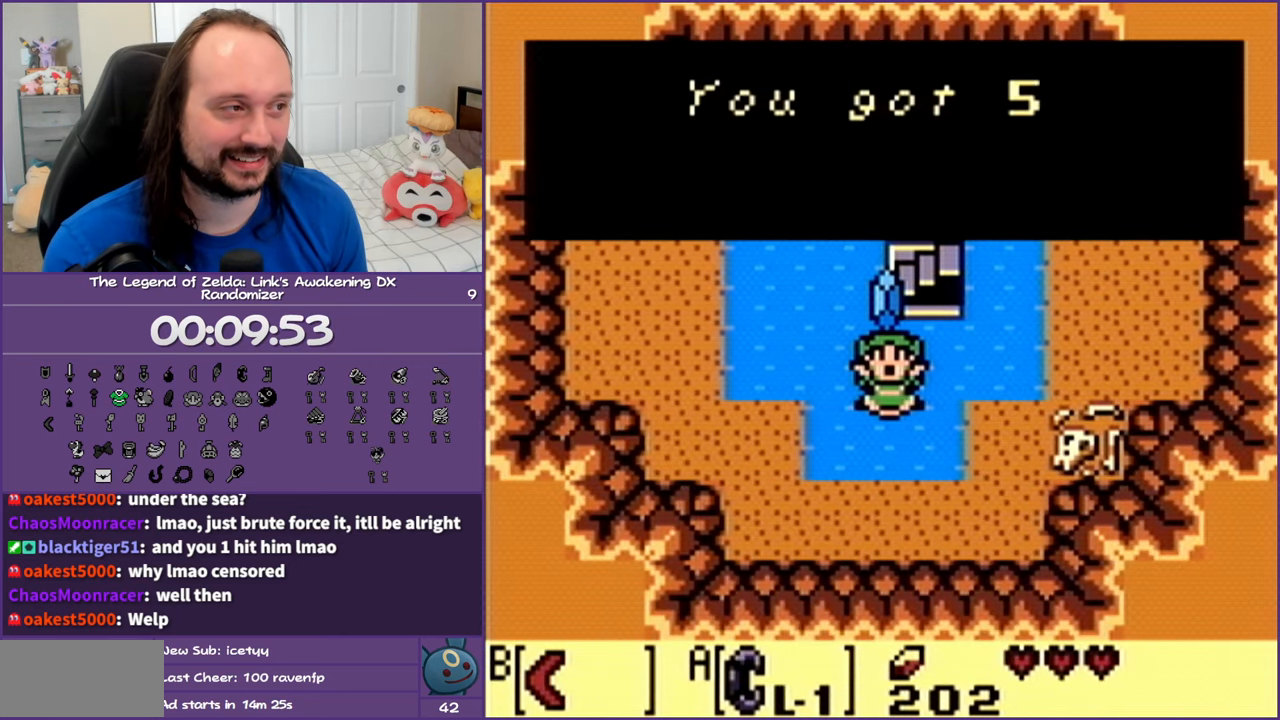
{"buttons": ["DPAD_UP", "DPAD_RIGHT"], "events": [[17, "A", "down"], [83, "A", "up"], [100, "B", "up"], [167, "B", "down"], [183, "A", "down"], [283, "A", "up"], [300, "B", "up"], [367, "B", "down"], [450, "B", "up"]]}
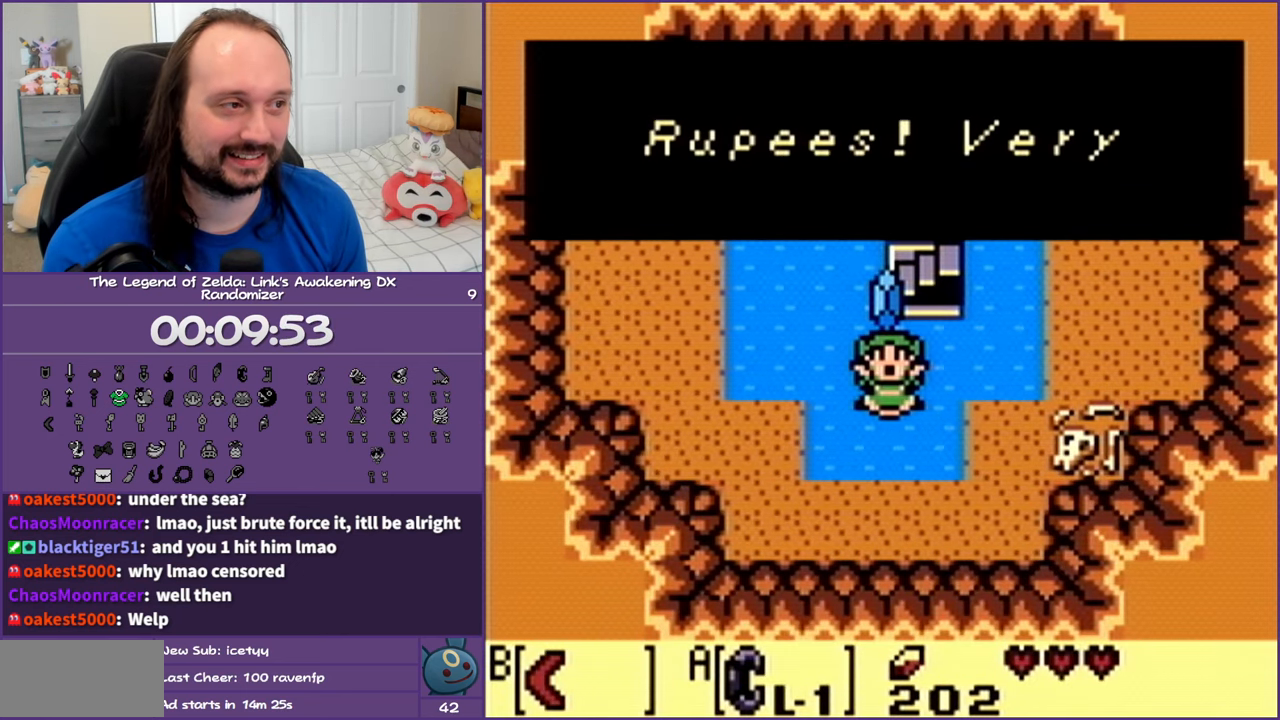
{"buttons": ["DPAD_UP", "DPAD_RIGHT"], "events": [[33, "B", "down"], [150, "B", "up"], [200, "B", "down"], [233, "A", "down"], [333, "A", "up"], [367, "B", "up"]]}
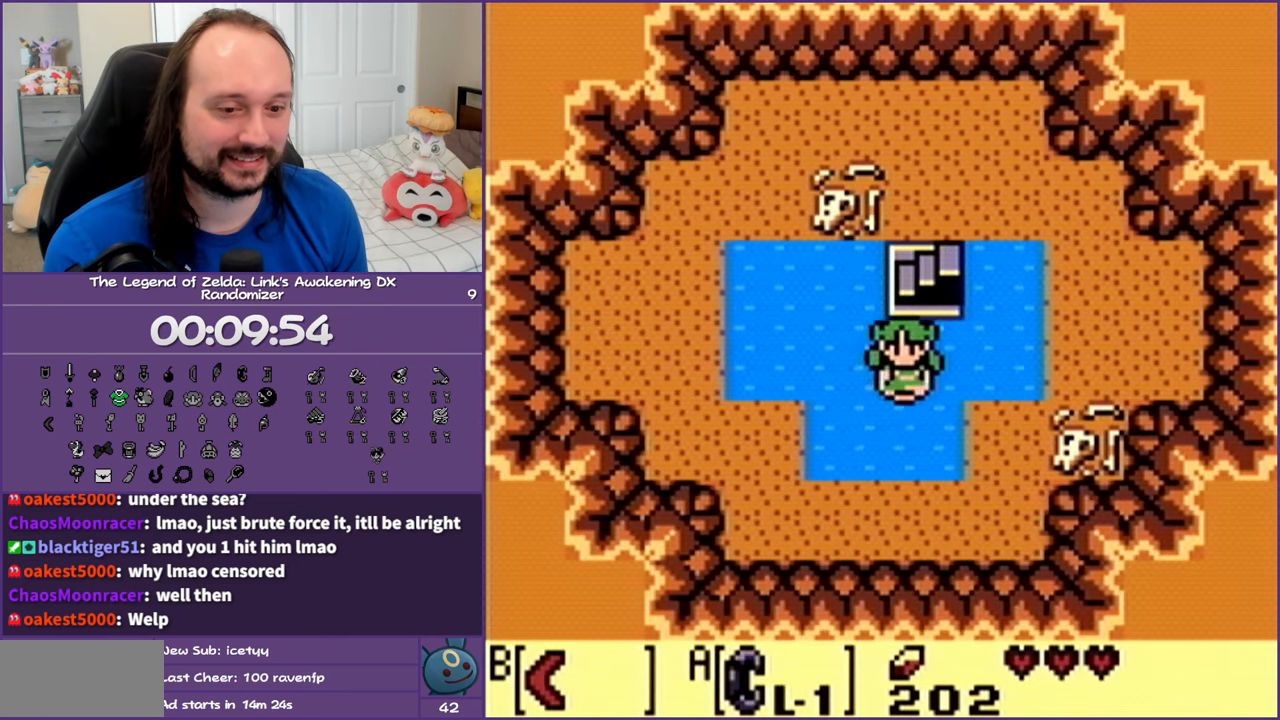
{"buttons": ["DPAD_UP"], "events": [[150, "DPAD_RIGHT", "up"]]}
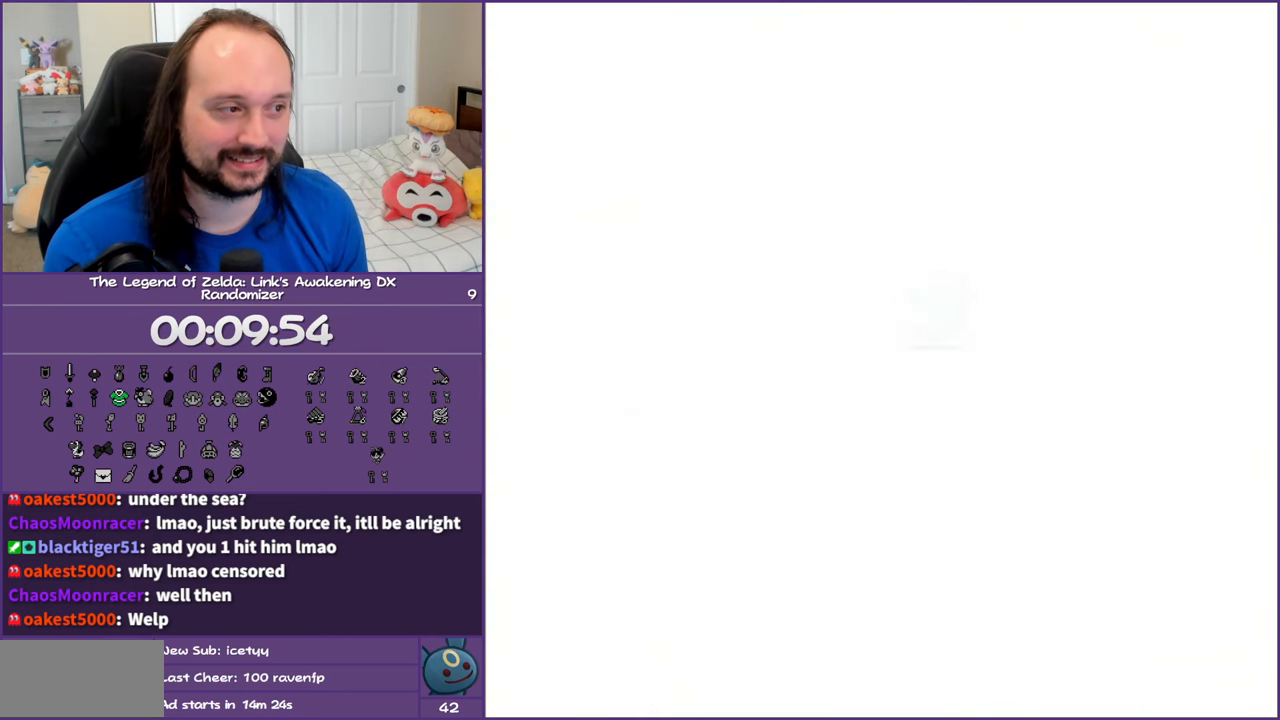
{"buttons": ["DPAD_DOWN"], "events": [[67, "DPAD_UP", "up"], [433, "DPAD_DOWN", "down"]]}
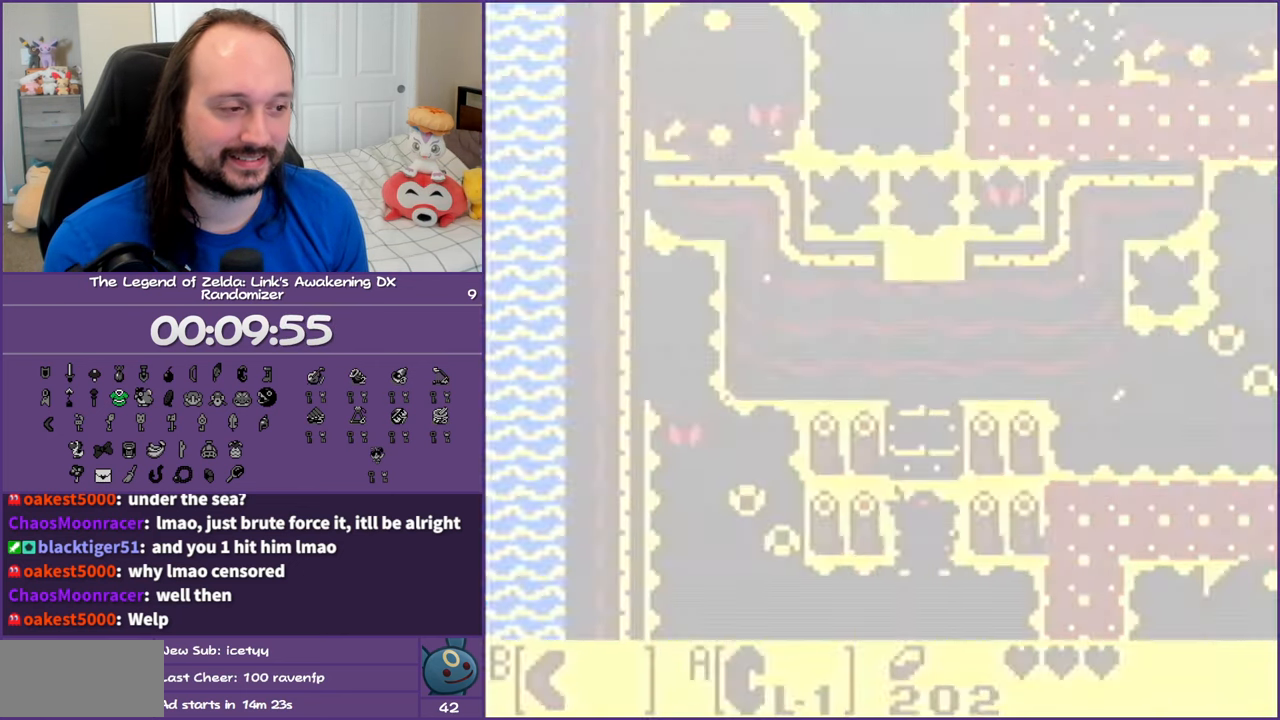
{"buttons": ["DPAD_RIGHT"], "events": [[350, "DPAD_RIGHT", "down"], [400, "DPAD_DOWN", "up"]]}
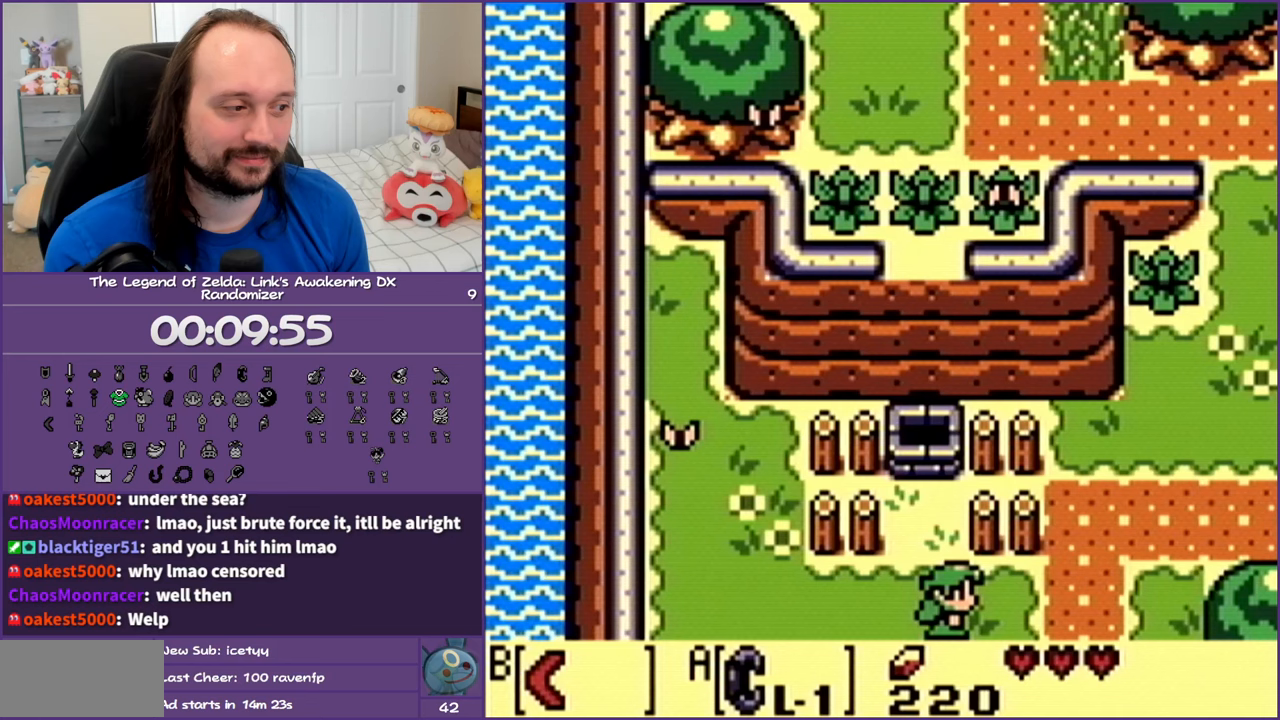
{"buttons": ["DPAD_UP", "DPAD_RIGHT"], "events": [[50, "DPAD_UP", "down"]]}
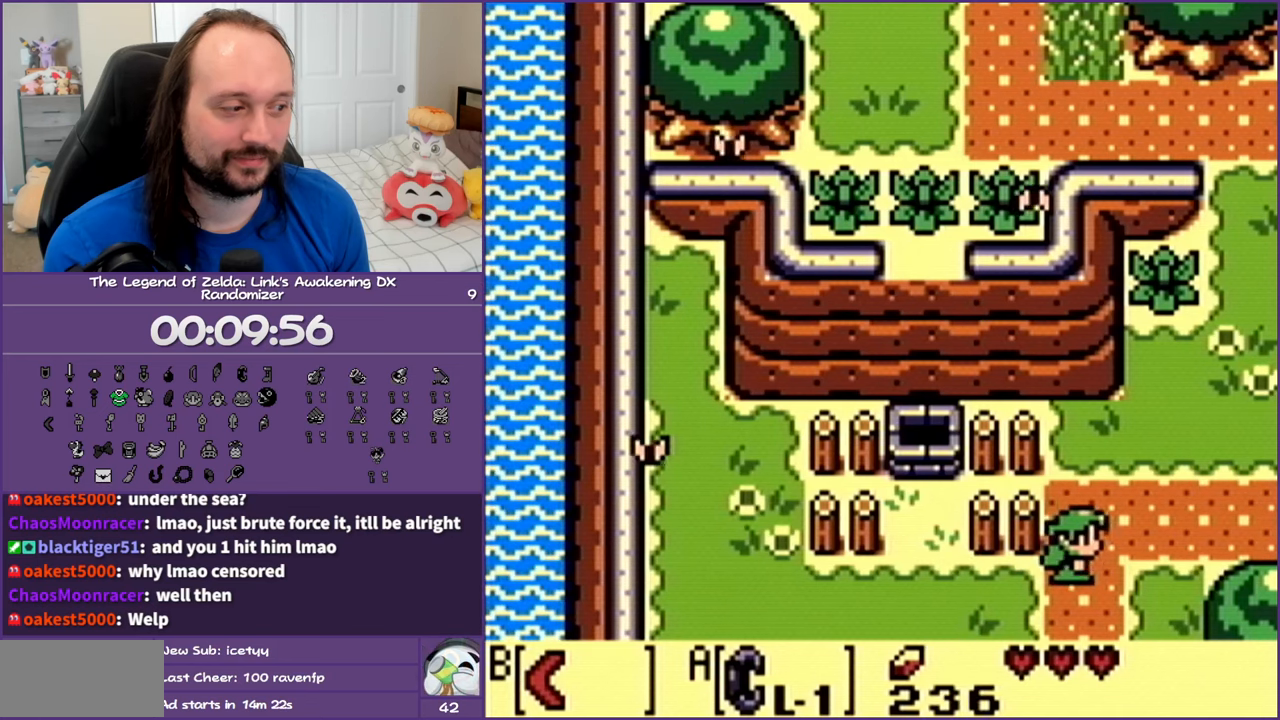
{"buttons": ["DPAD_UP"], "events": [[450, "DPAD_RIGHT", "up"]]}
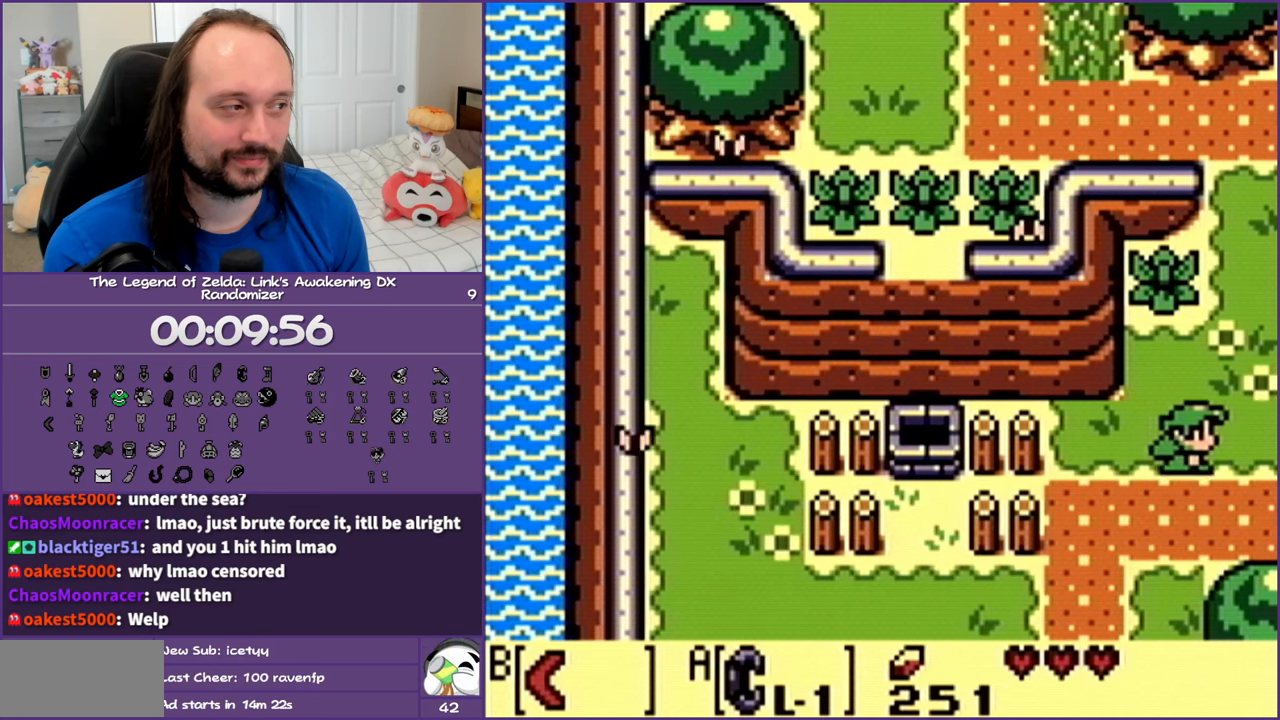
{"buttons": ["DPAD_UP"], "events": [[133, "DPAD_LEFT", "down"], [283, "B", "down"], [283, "DPAD_LEFT", "up"], [467, "B", "up"]]}
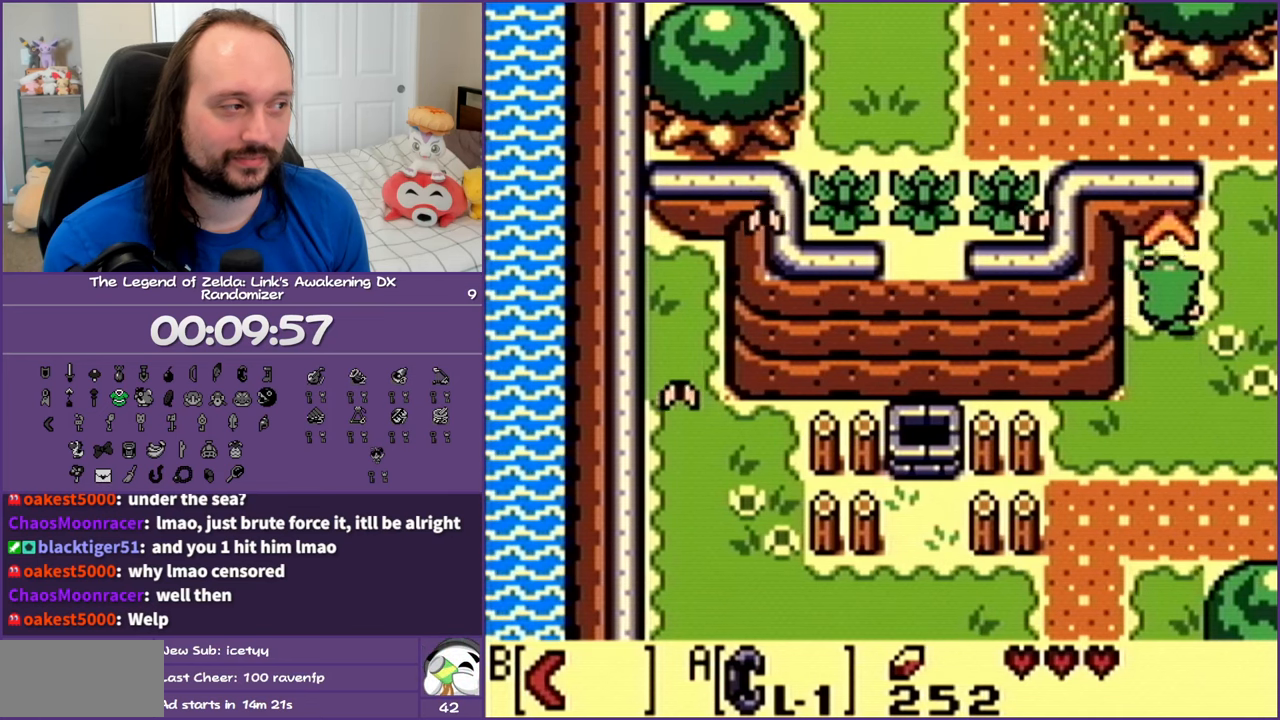
{"buttons": ["DPAD_UP"], "events": [[133, "DPAD_RIGHT", "down"], [400, "DPAD_RIGHT", "up"]]}
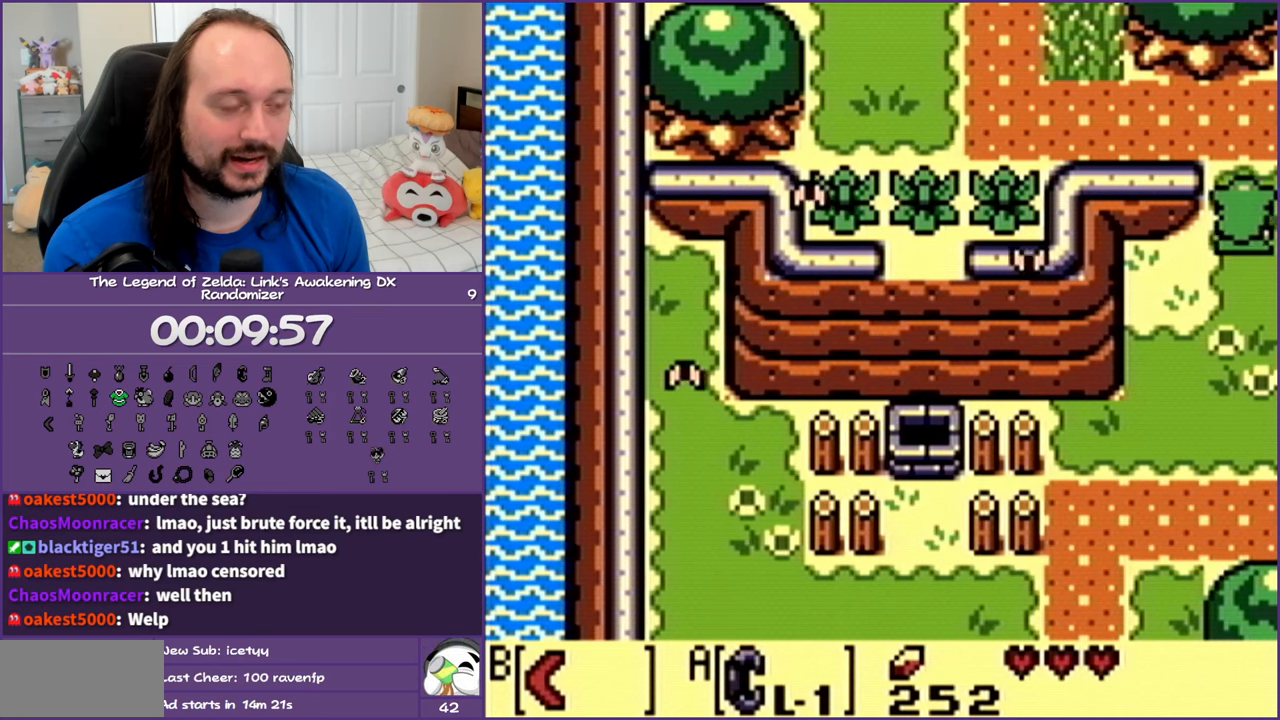
{"buttons": ["DPAD_LEFT"], "events": [[150, "DPAD_LEFT", "down"], [283, "DPAD_UP", "up"]]}
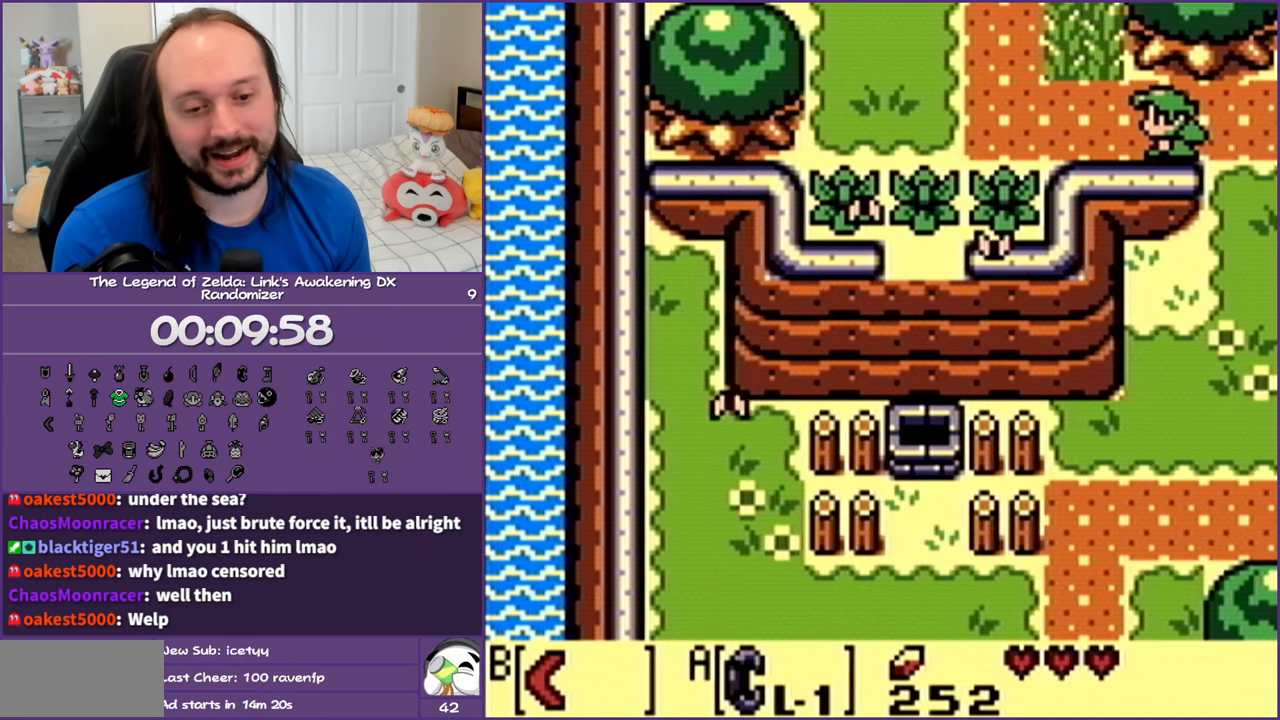
{"buttons": ["DPAD_UP", "DPAD_LEFT"], "events": [[450, "DPAD_UP", "down"]]}
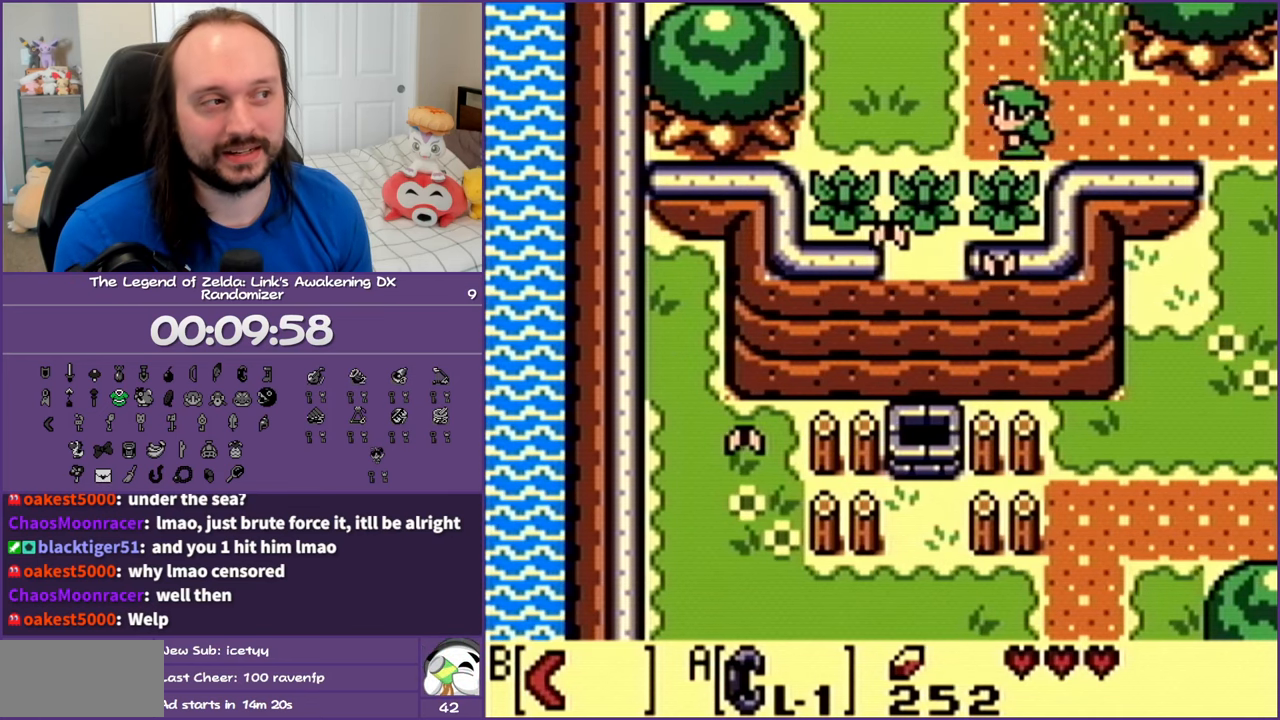
{"buttons": ["DPAD_UP"], "events": [[283, "DPAD_LEFT", "up"]]}
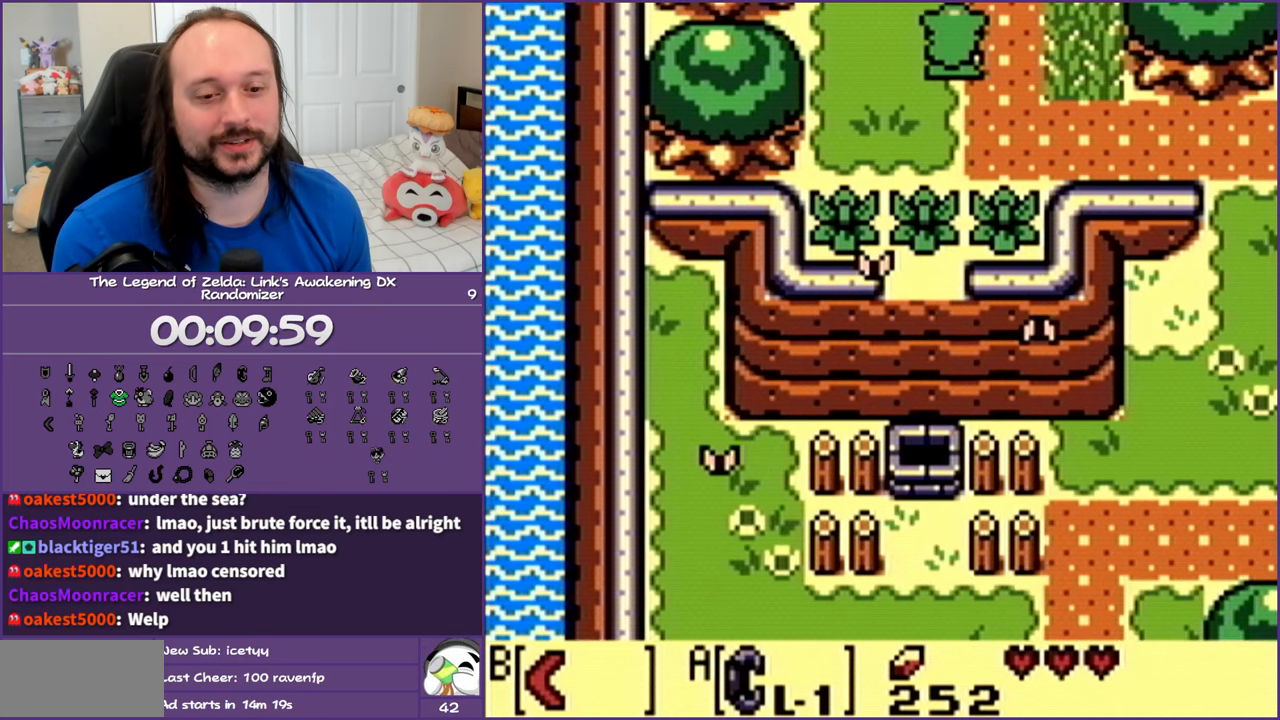
{"buttons": ["DPAD_UP"], "events": []}
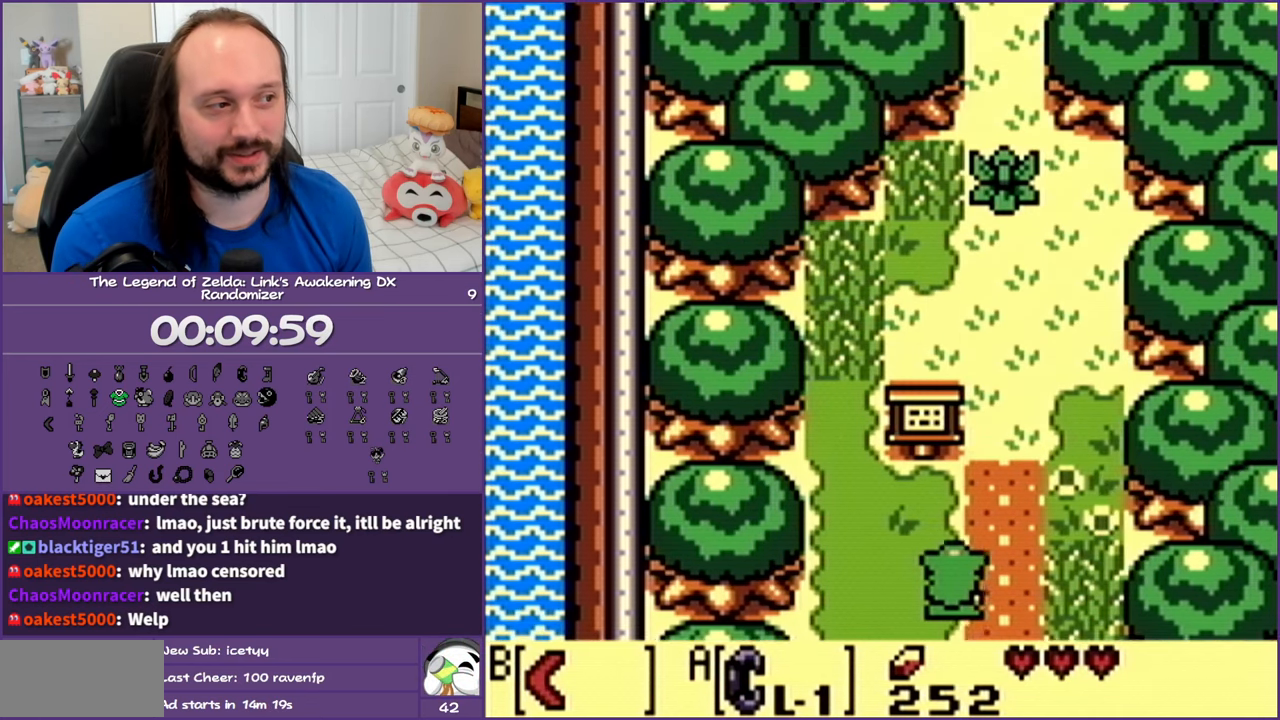
{"buttons": ["DPAD_UP"], "events": [[133, "DPAD_RIGHT", "down"], [367, "DPAD_RIGHT", "up"]]}
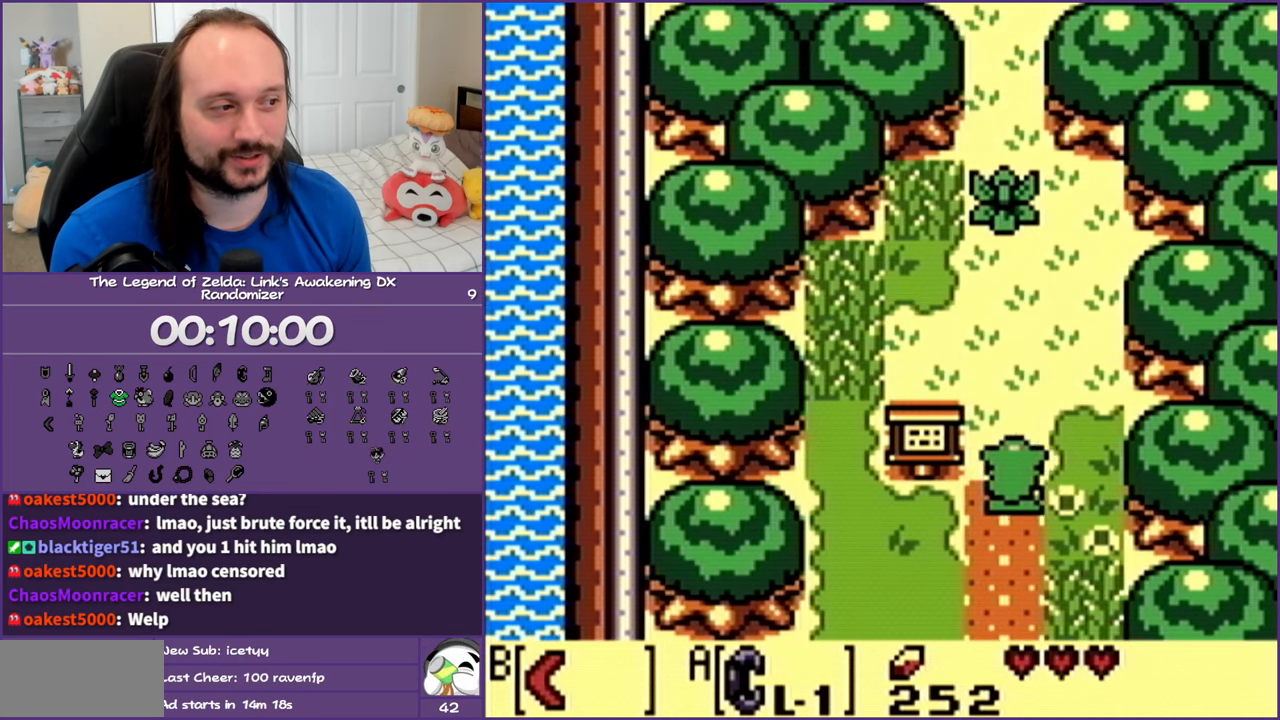
{"buttons": ["DPAD_UP"], "events": [[83, "B", "down"], [300, "B", "up"]]}
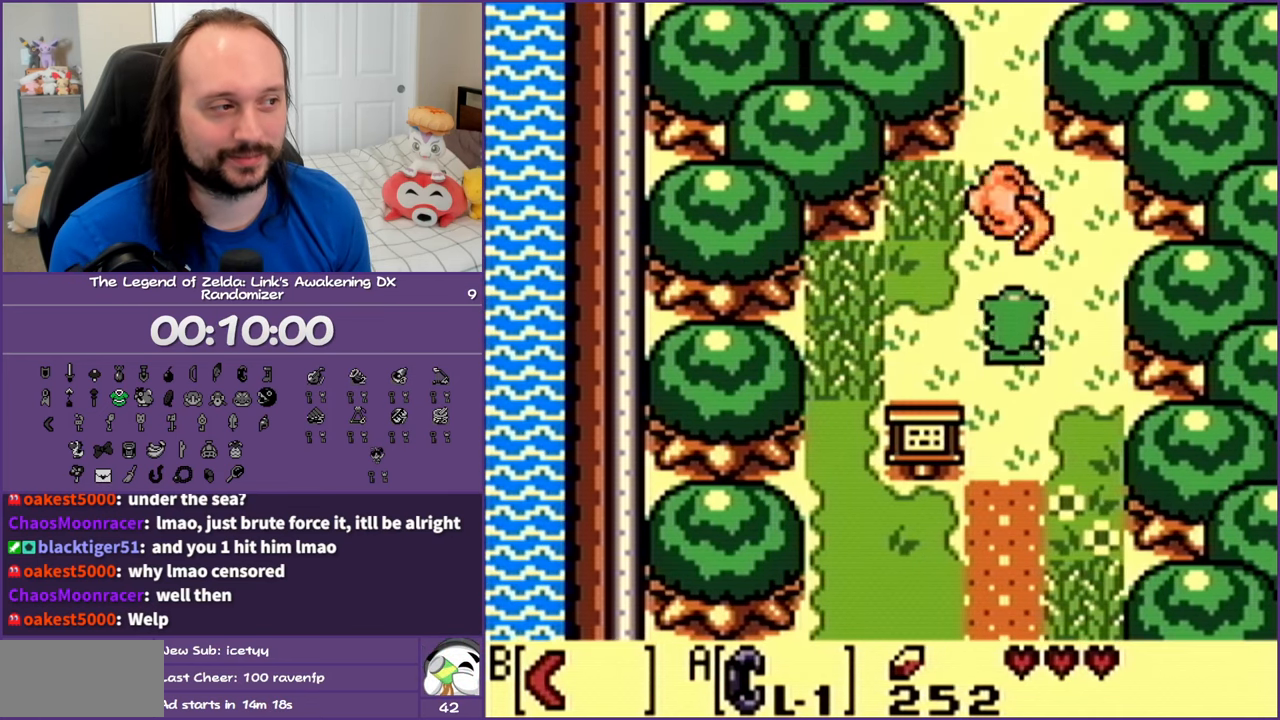
{"buttons": ["DPAD_UP"], "events": []}
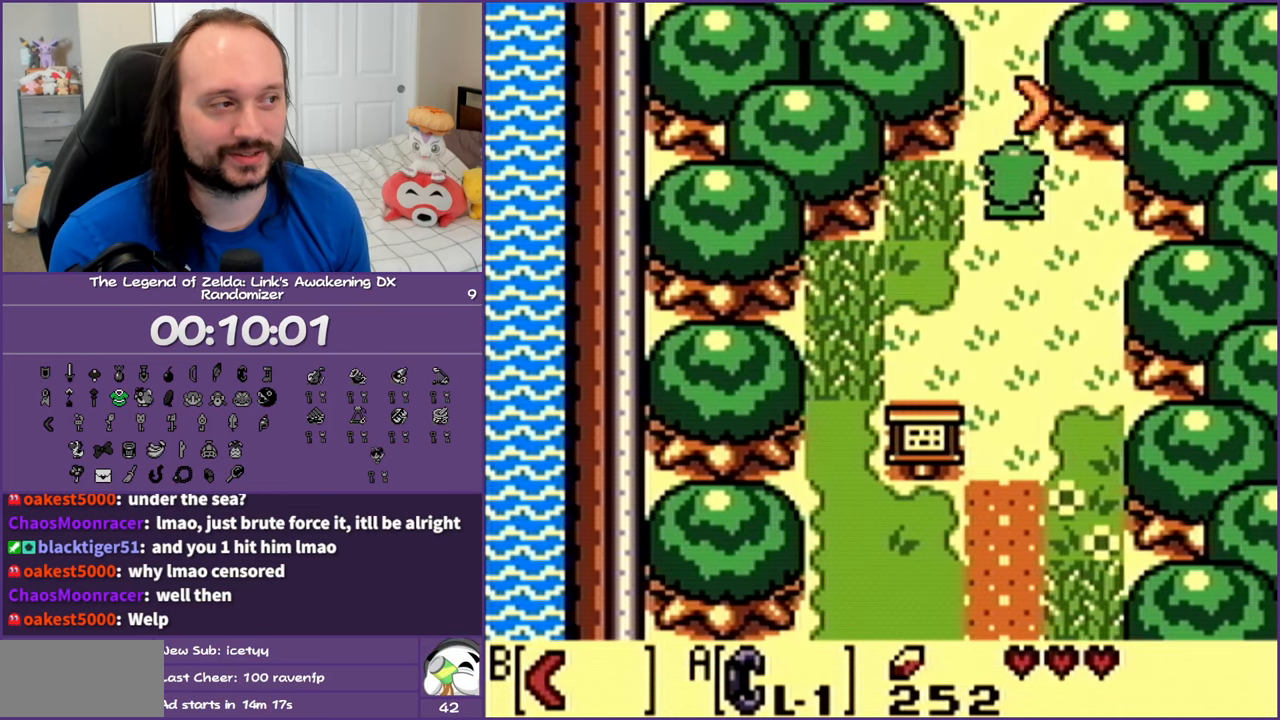
{"buttons": ["DPAD_UP"], "events": []}
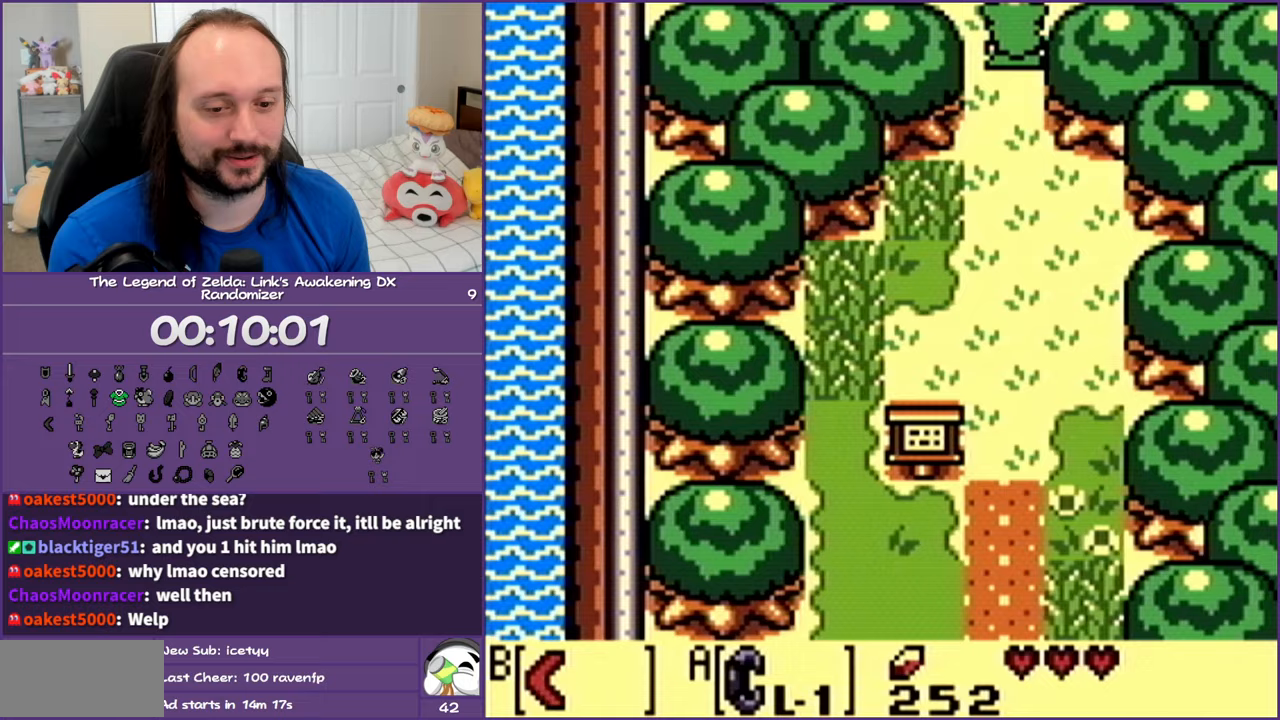
{"buttons": ["DPAD_UP"], "events": []}
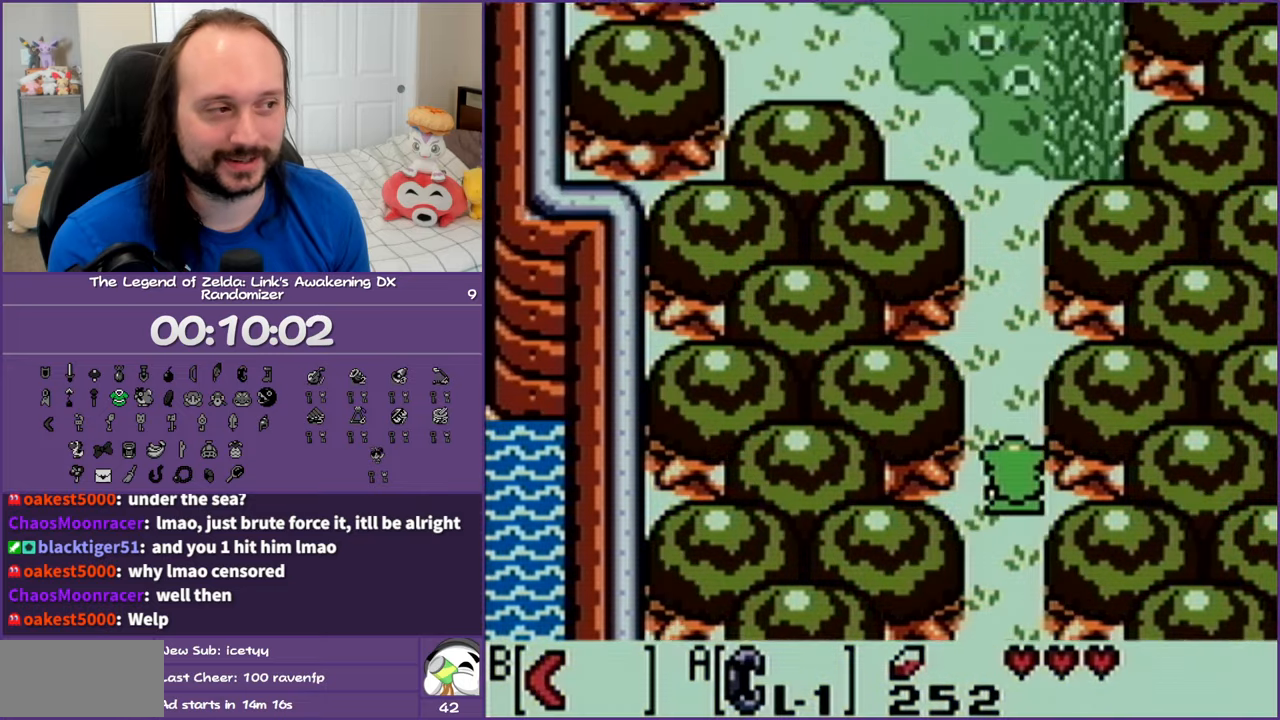
{"buttons": ["DPAD_UP"], "events": []}
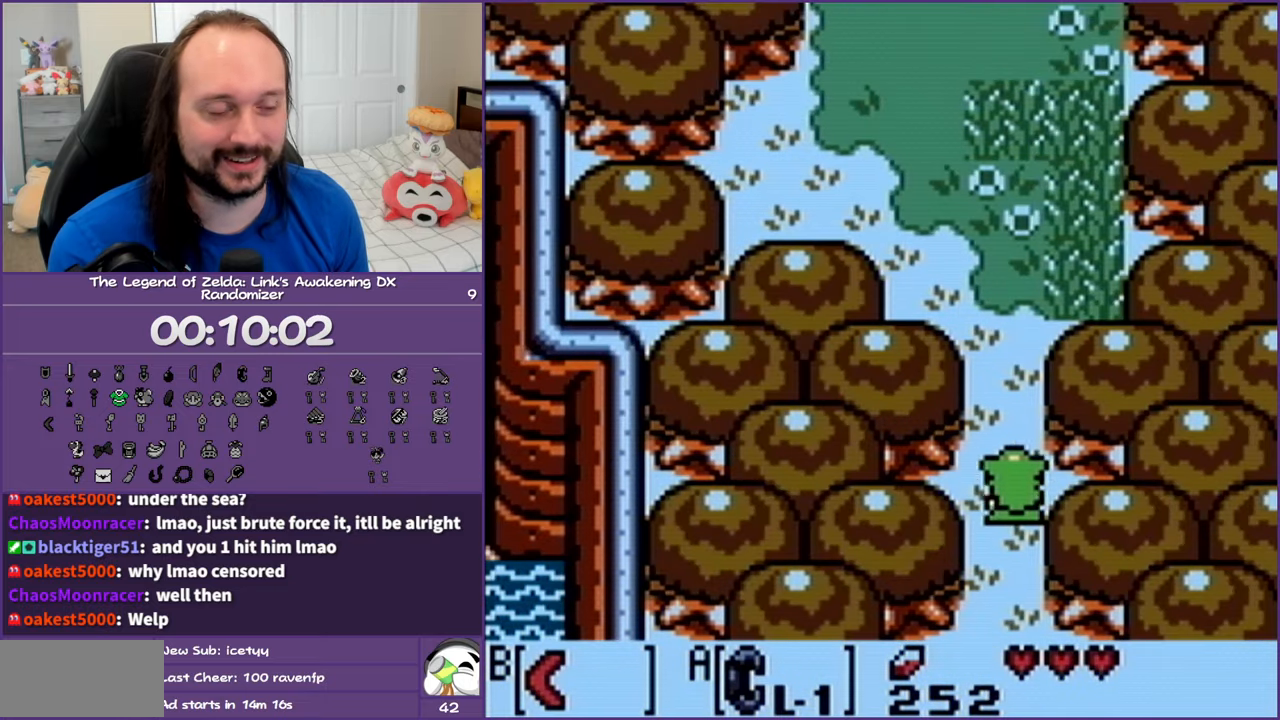
{"buttons": ["DPAD_UP"], "events": []}
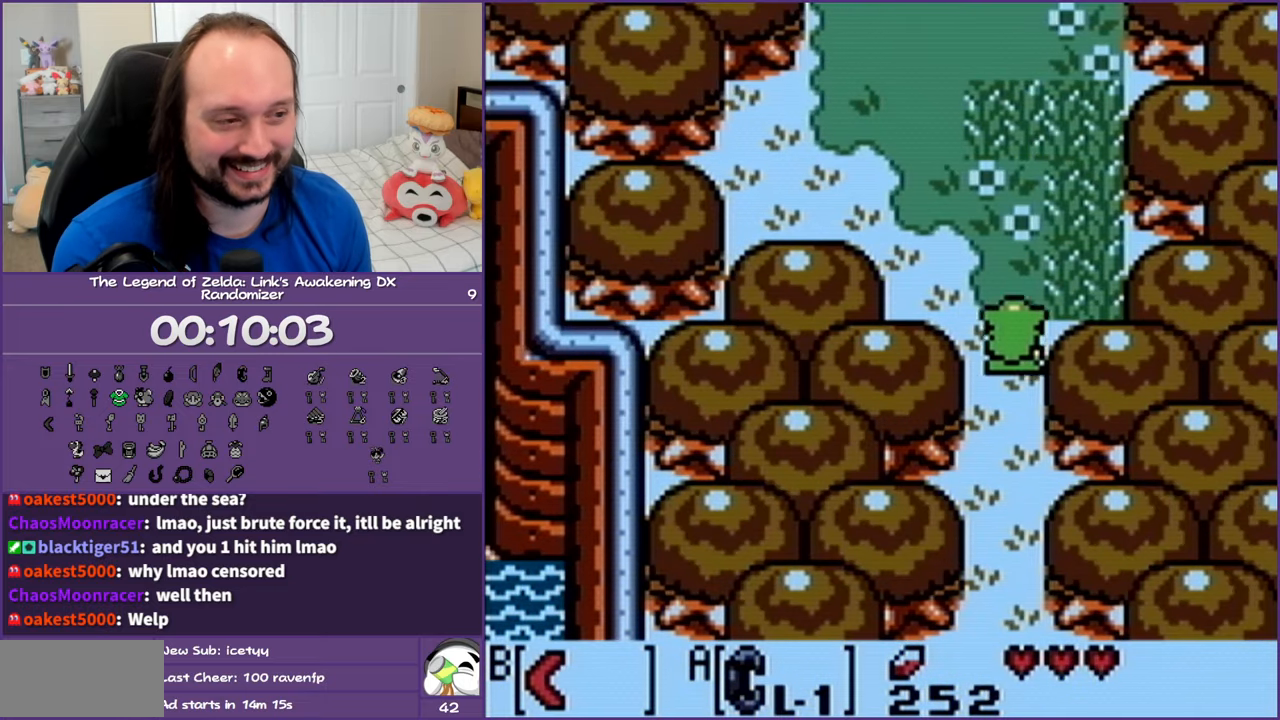
{"buttons": ["DPAD_UP"], "events": [[17, "B", "down"], [233, "B", "up"]]}
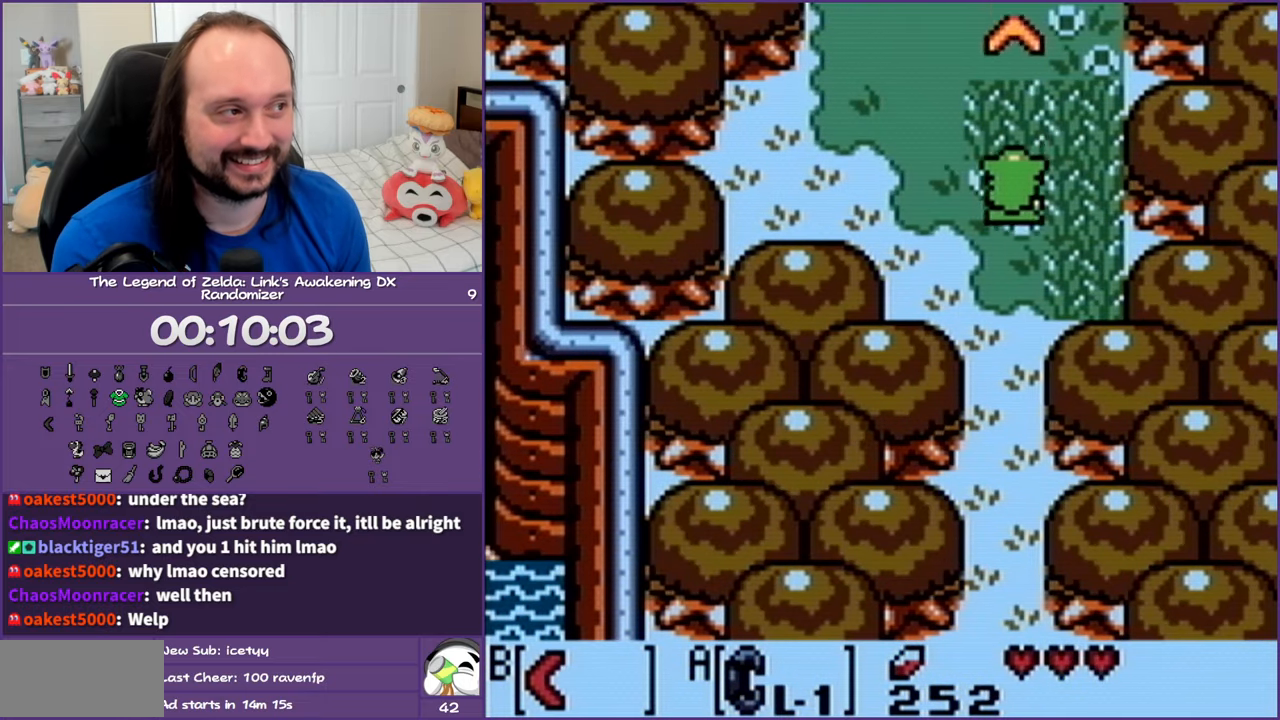
{"buttons": ["DPAD_UP"], "events": []}
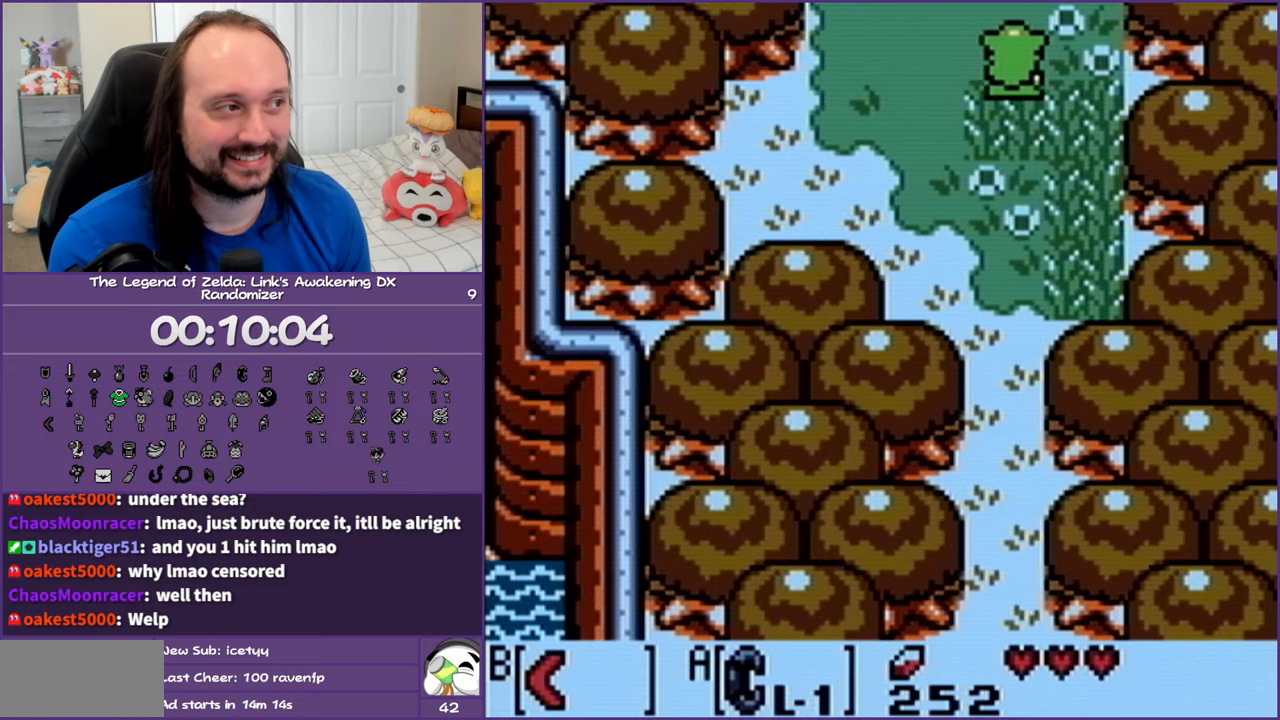
{"buttons": ["DPAD_UP"], "events": []}